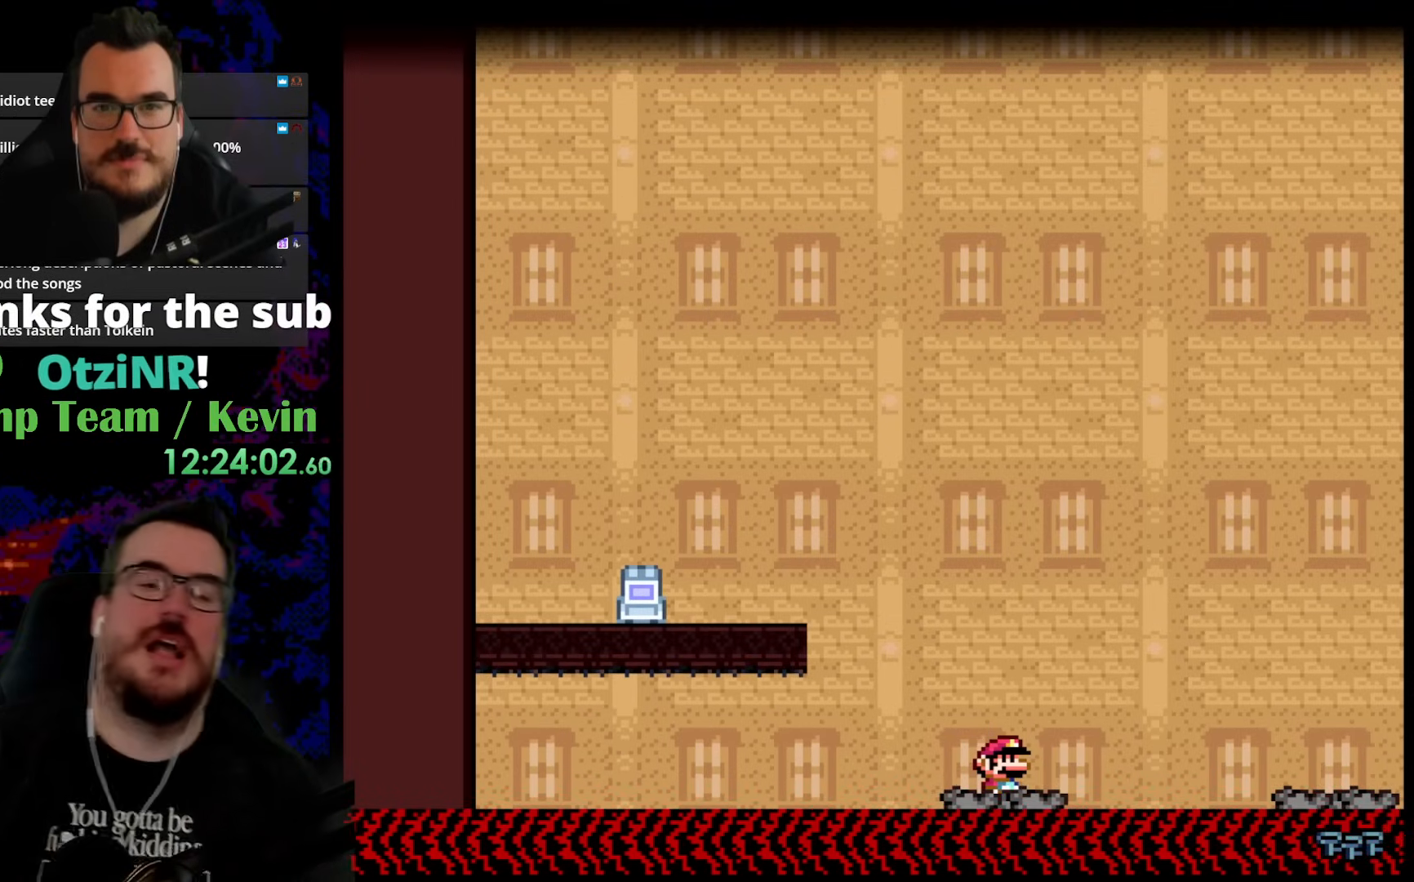
Gameplay with a controller (Nintendo layout); each line is a JSON object with the inputs held at the frame after it. "events" lists button and stick changes between this image and that frame as [ms after this image, input, new state], when the widget could be followed in between. Not read: L3 R3.
{"buttons": ["Y", "DPAD_RIGHT"], "events": [[467, "DPAD_RIGHT", "down"]]}
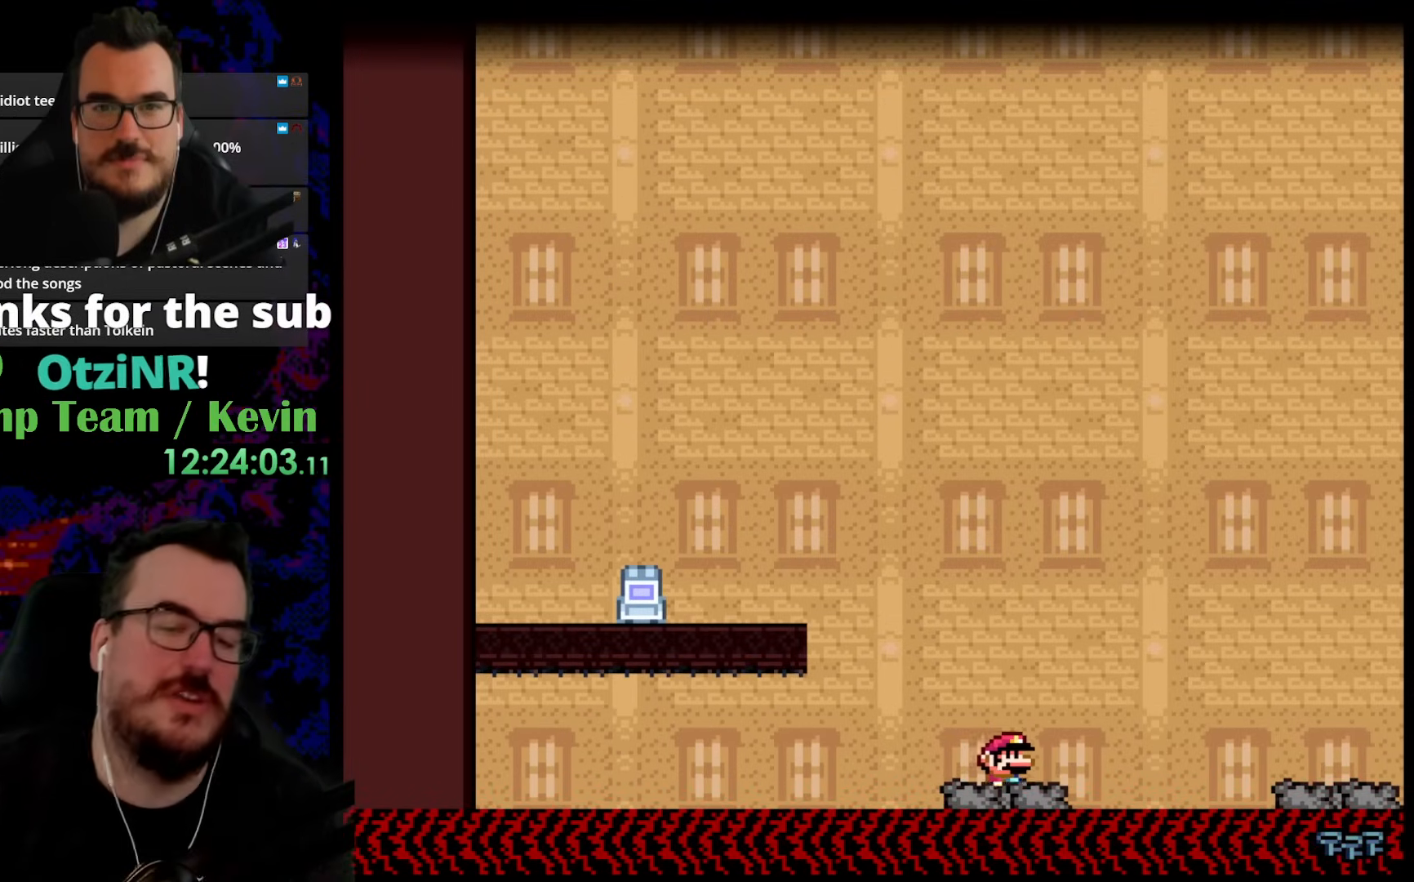
{"buttons": ["Y", "DPAD_RIGHT"], "events": [[83, "B", "down"], [333, "B", "up"]]}
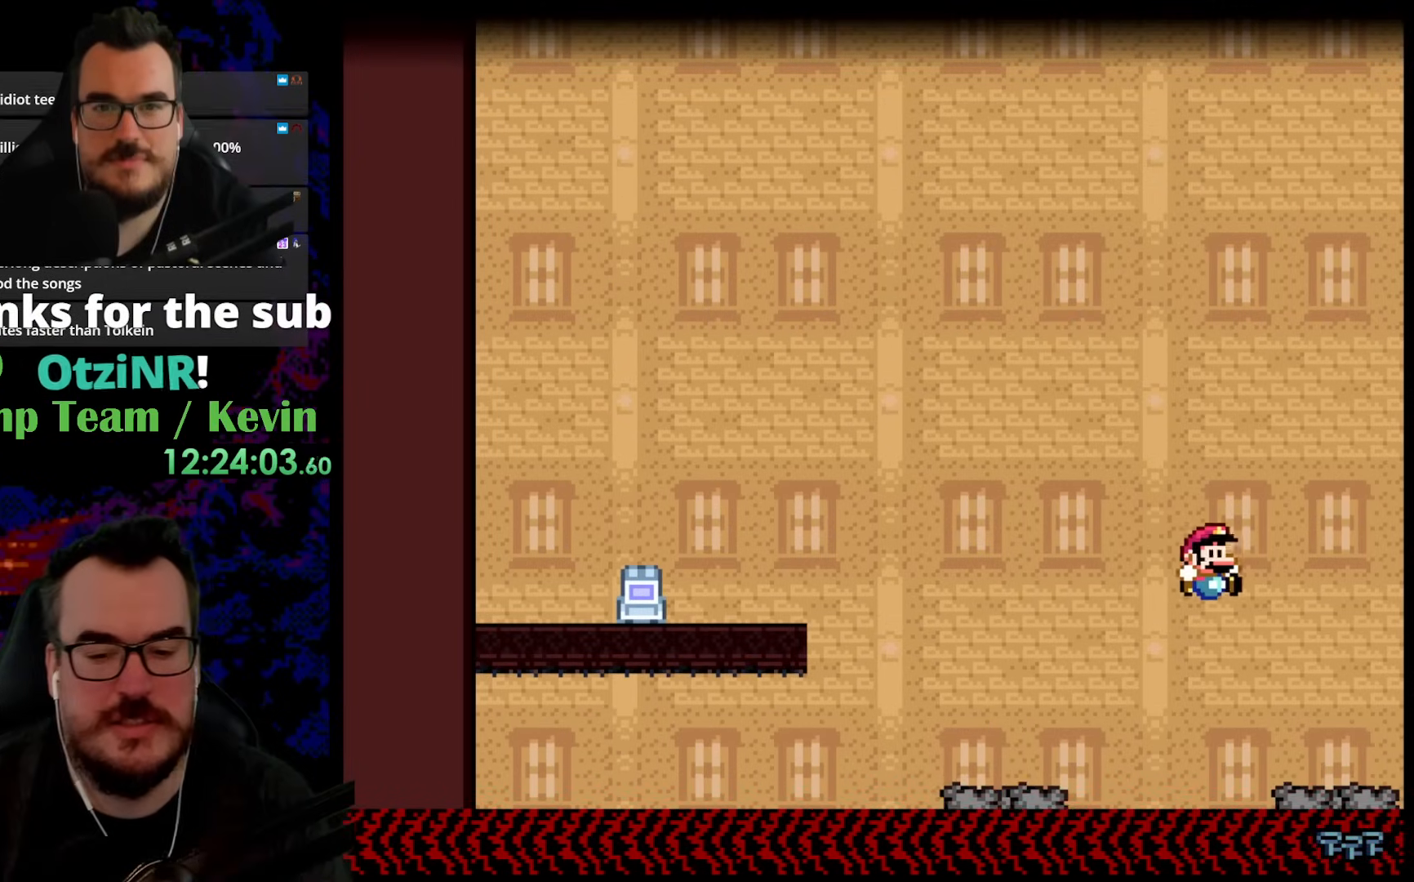
{"buttons": ["B", "Y", "DPAD_RIGHT"], "events": [[317, "B", "down"]]}
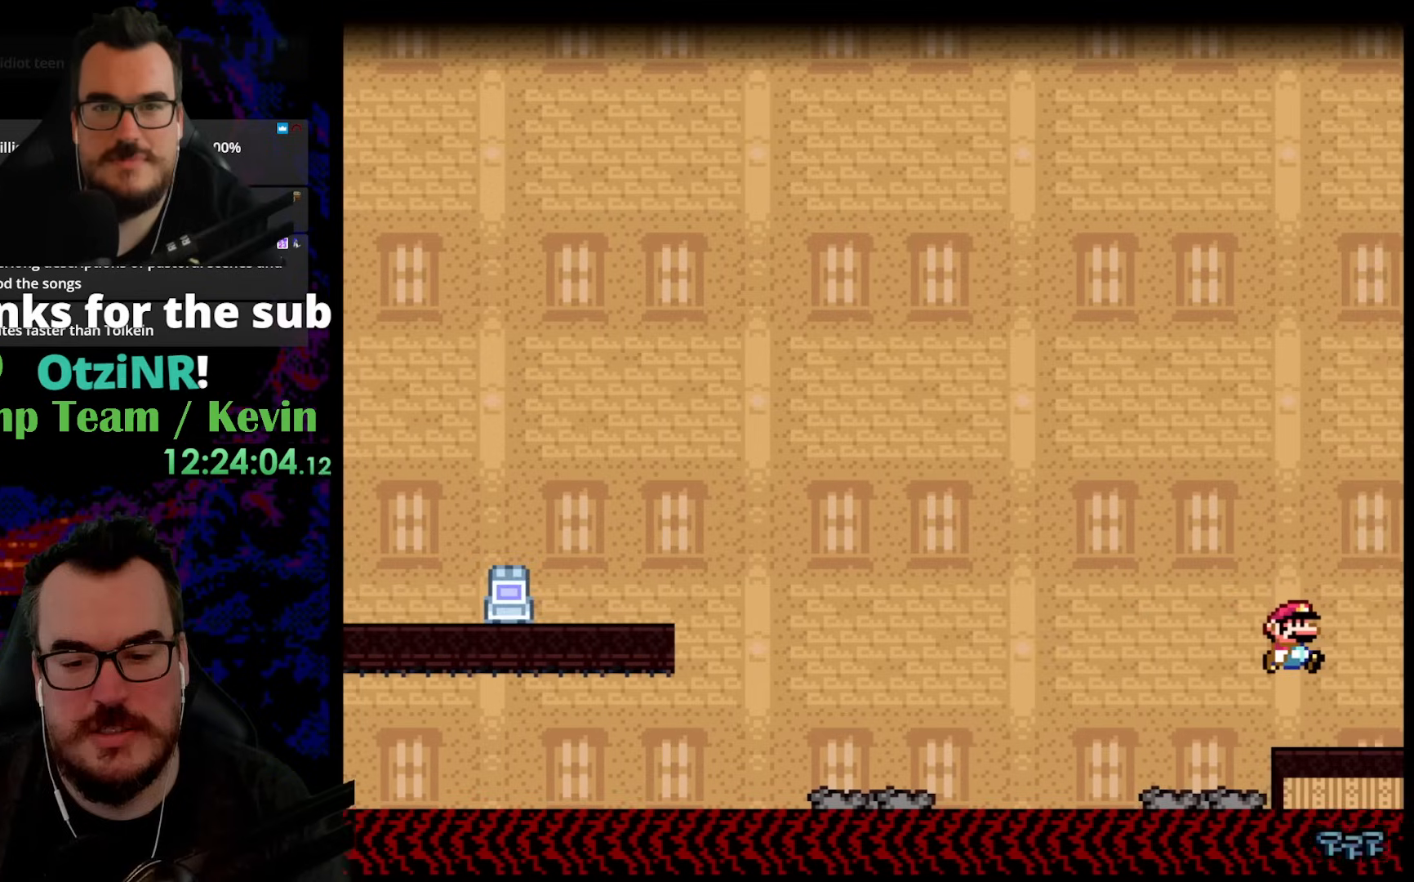
{"buttons": ["B", "Y", "DPAD_RIGHT"], "events": []}
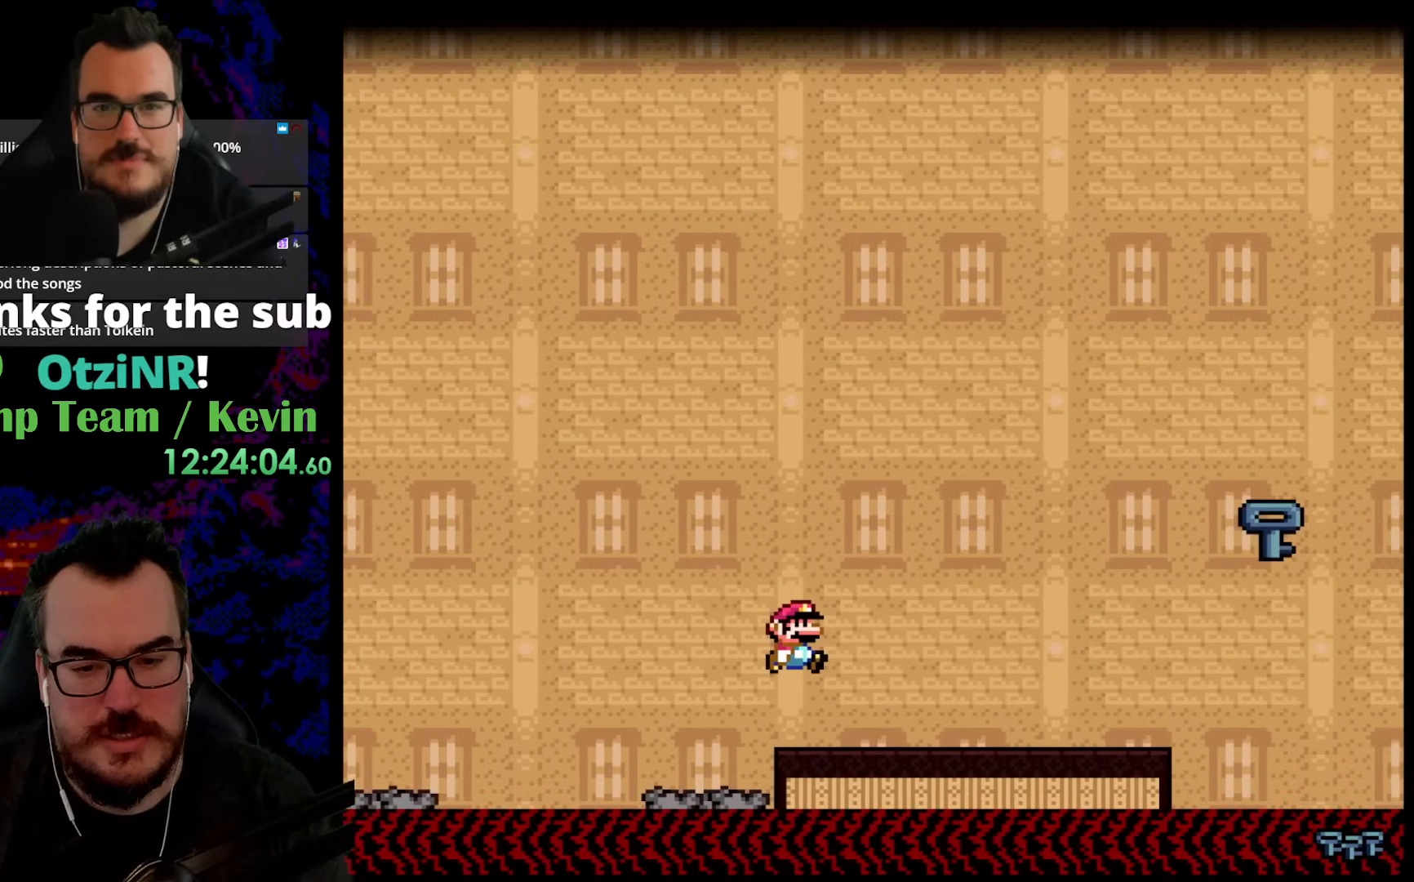
{"buttons": ["Y", "DPAD_RIGHT"], "events": [[117, "B", "up"]]}
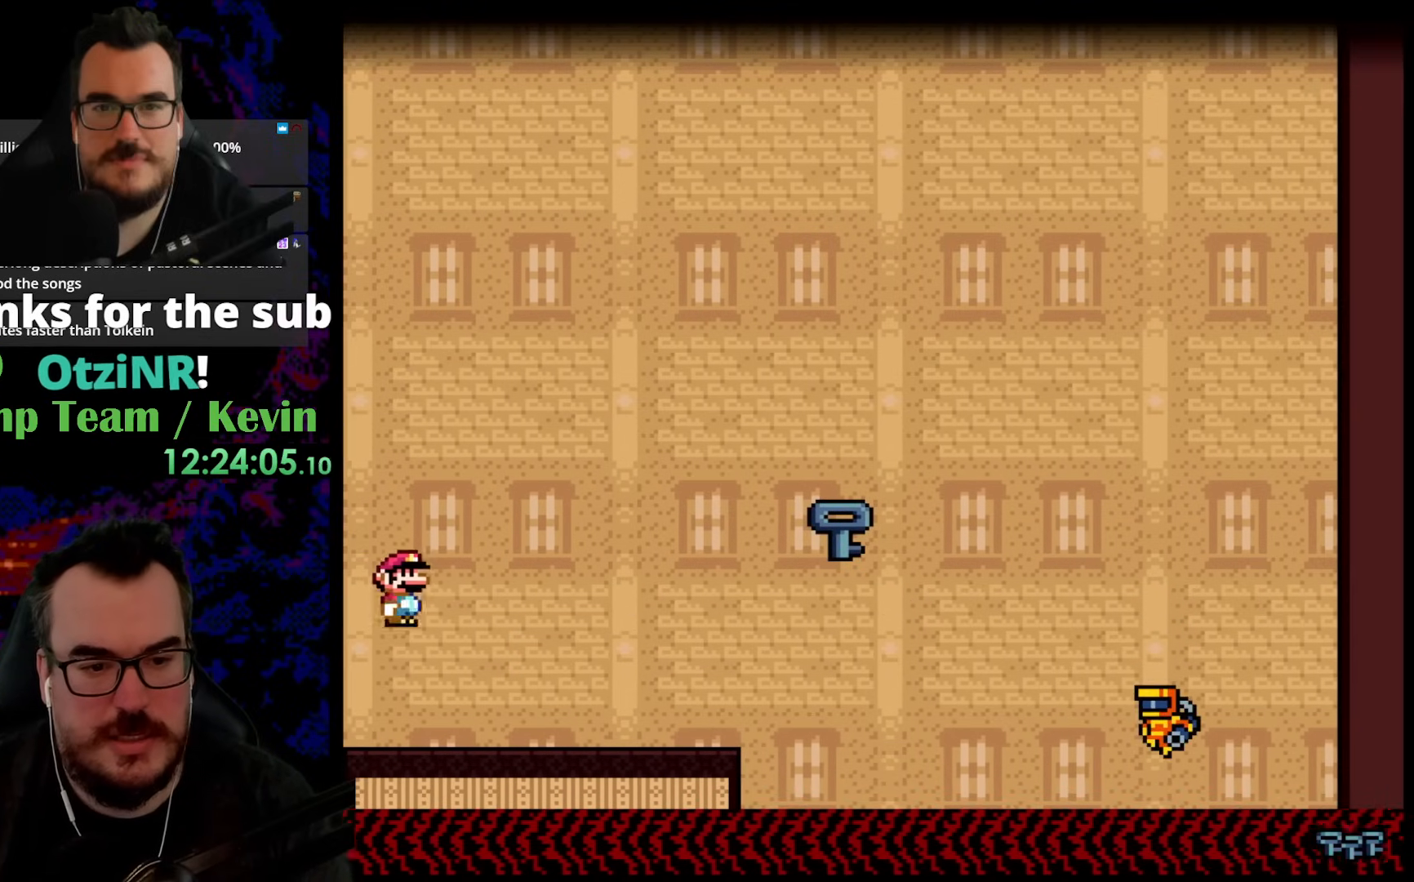
{"buttons": ["Y", "DPAD_RIGHT"], "events": []}
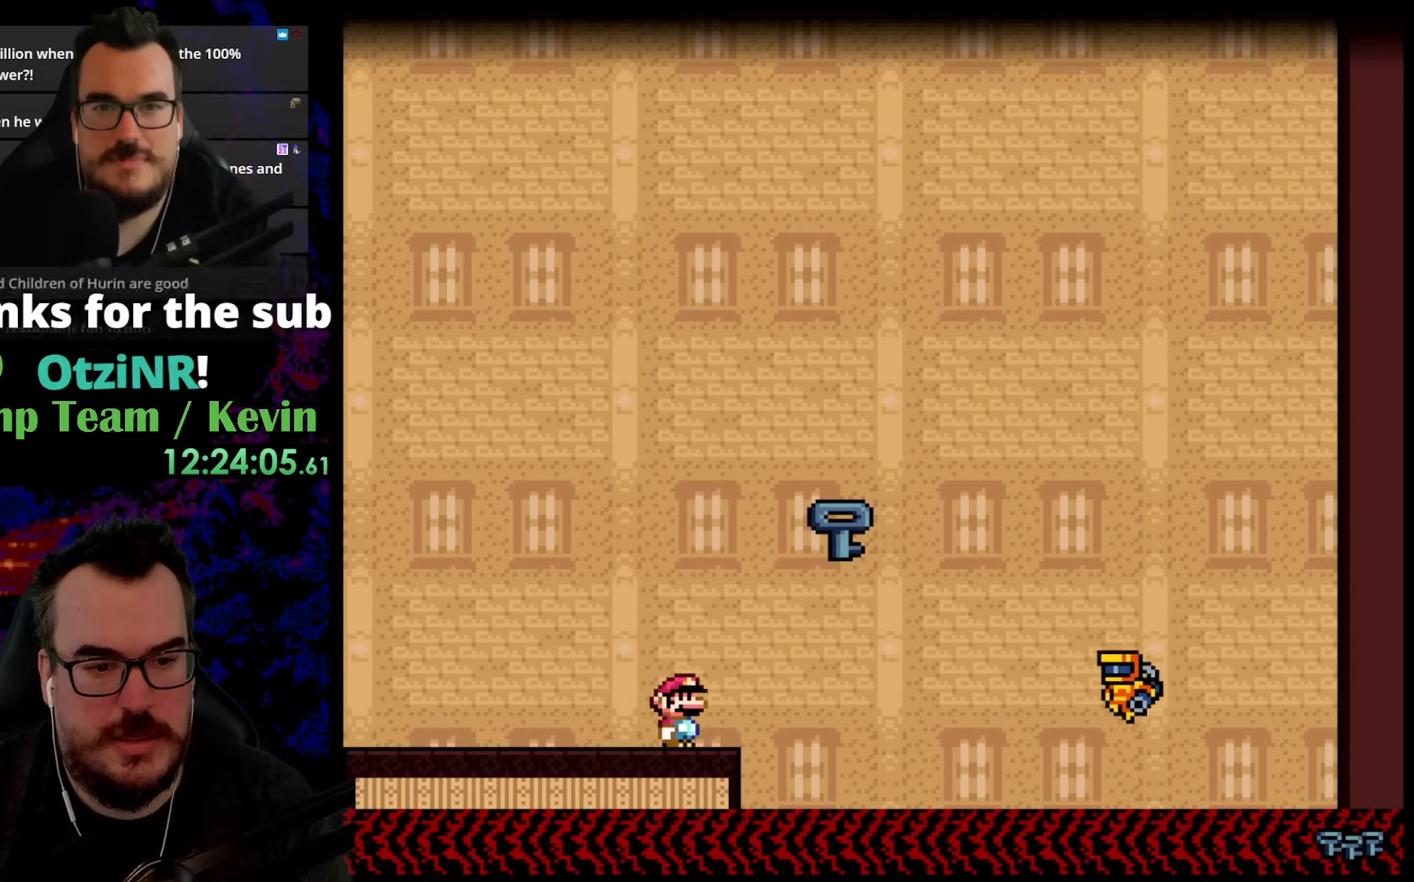
{"buttons": ["Y", "DPAD_RIGHT"], "events": [[67, "B", "down"], [400, "B", "up"]]}
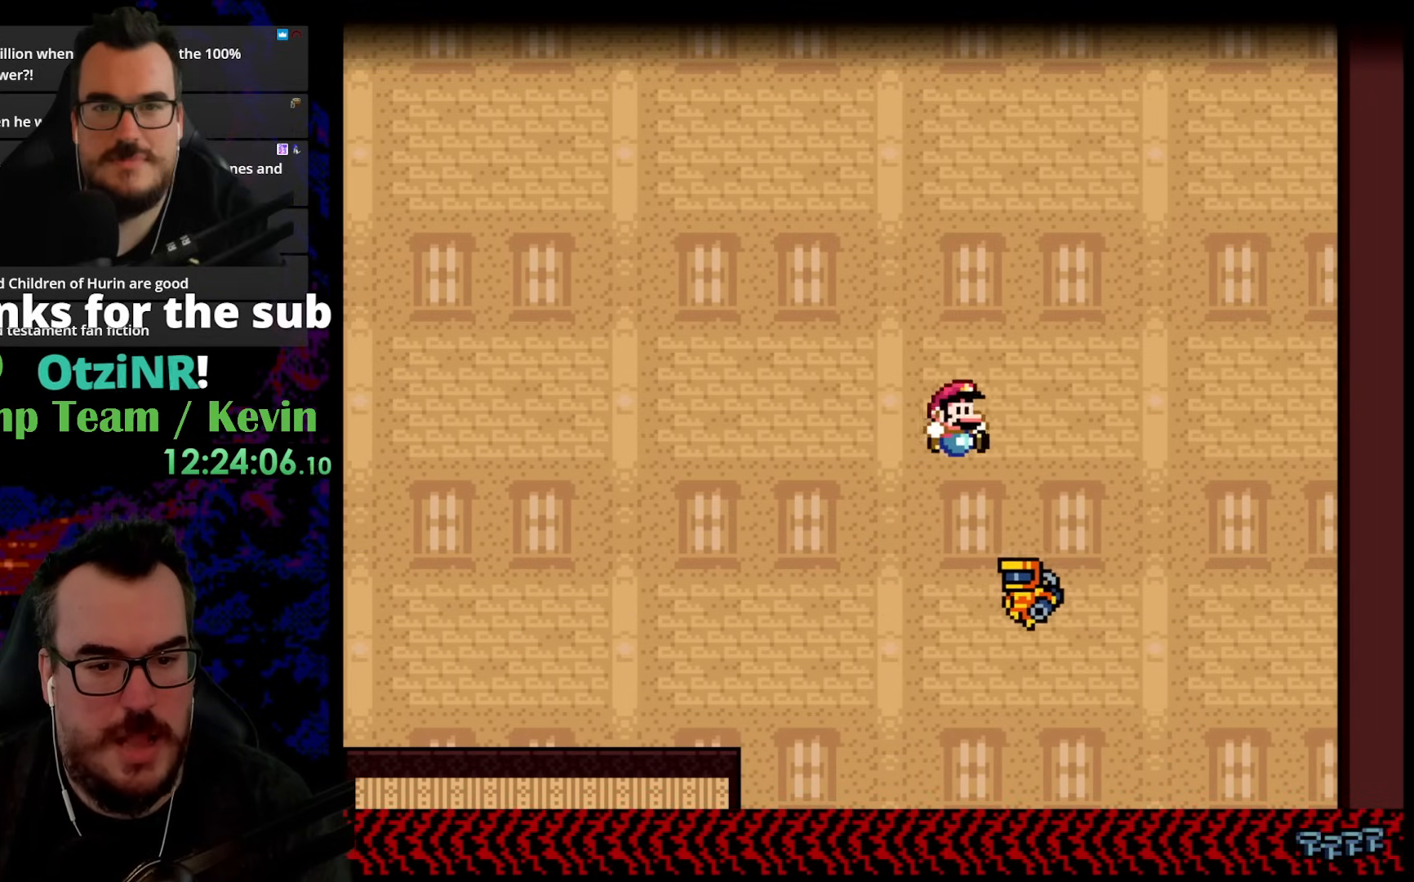
{"buttons": ["Y", "DPAD_LEFT"], "events": [[67, "DPAD_DOWN", "down"], [67, "DPAD_RIGHT", "up"], [83, "DPAD_DOWN", "up"], [83, "DPAD_LEFT", "down"], [100, "B", "down"], [400, "B", "up"]]}
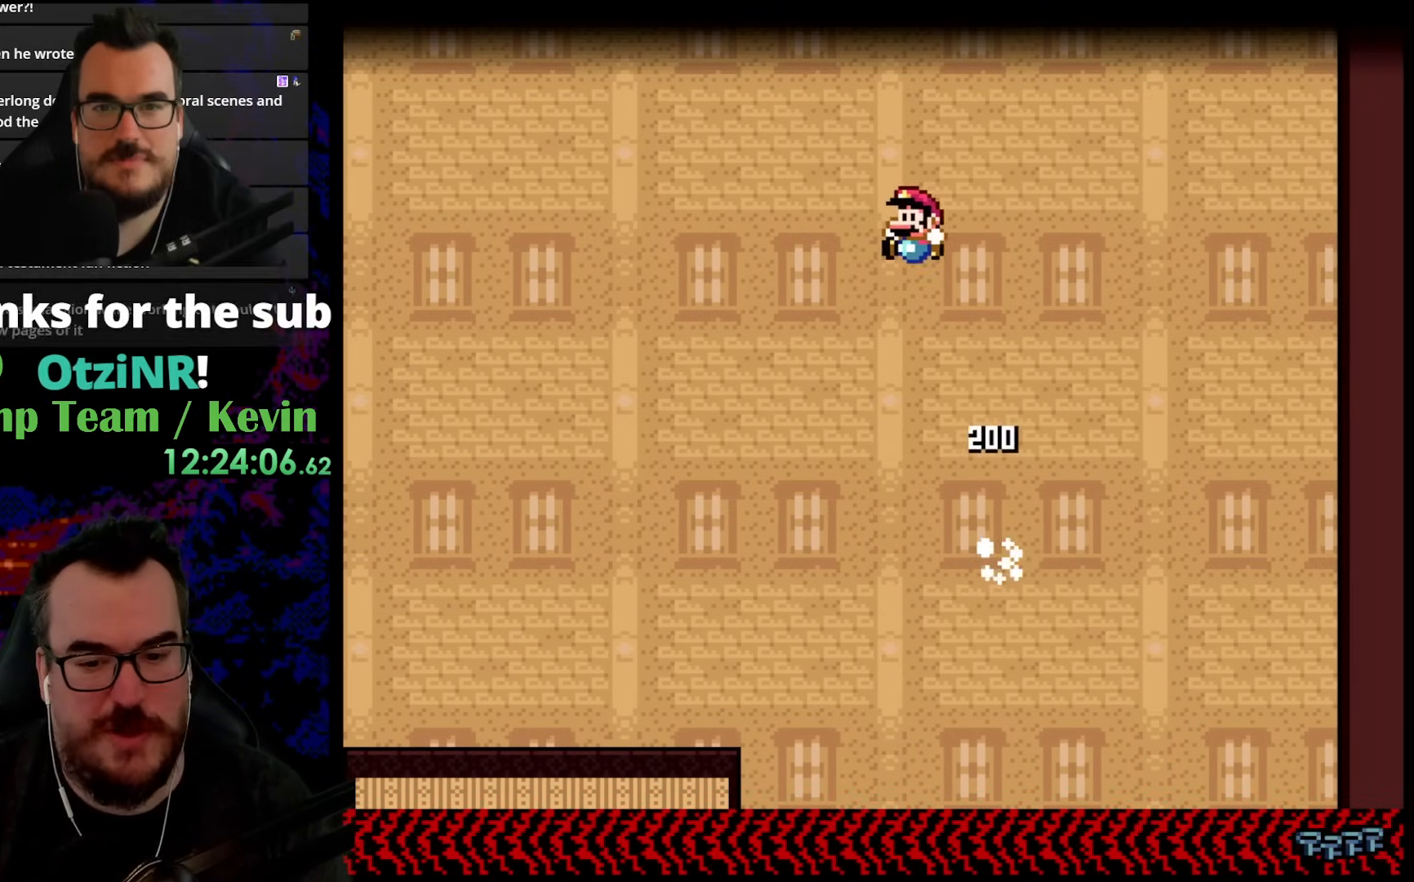
{"buttons": ["Y", "DPAD_LEFT"], "events": []}
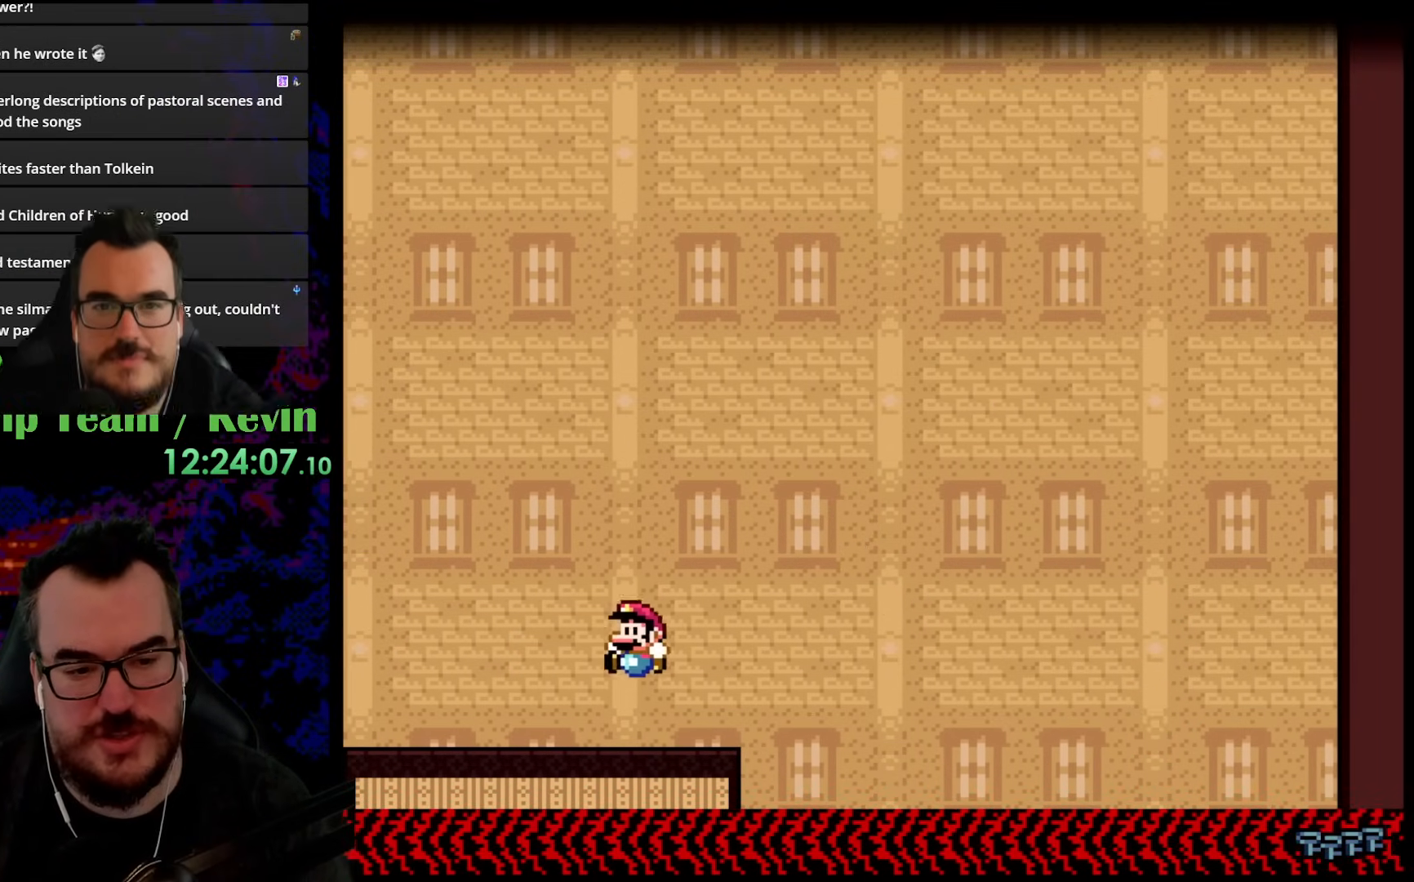
{"buttons": ["B", "Y", "DPAD_LEFT"], "events": [[350, "B", "down"]]}
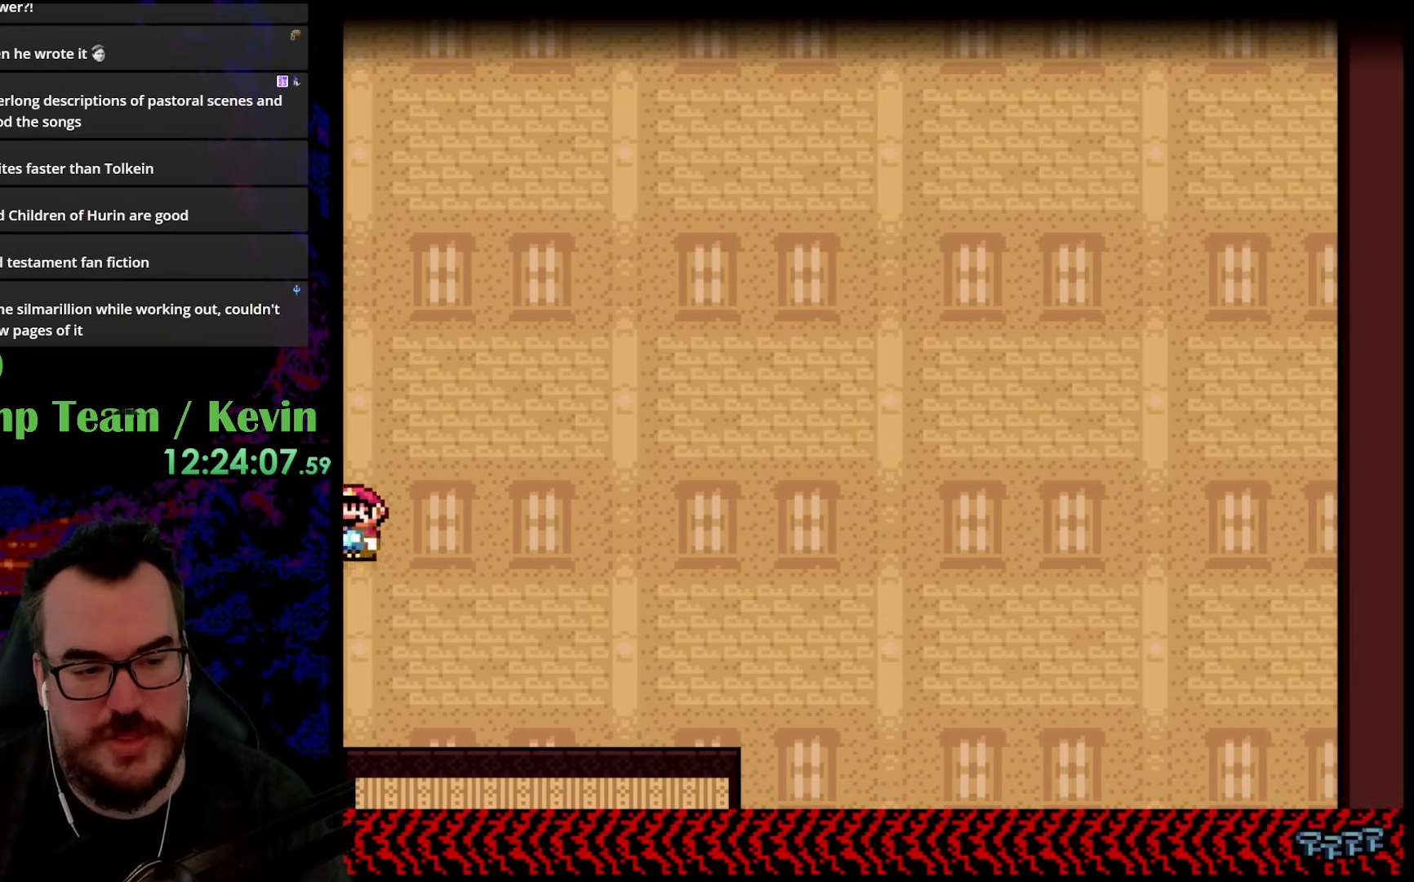
{"buttons": ["B", "Y", "DPAD_LEFT"], "events": []}
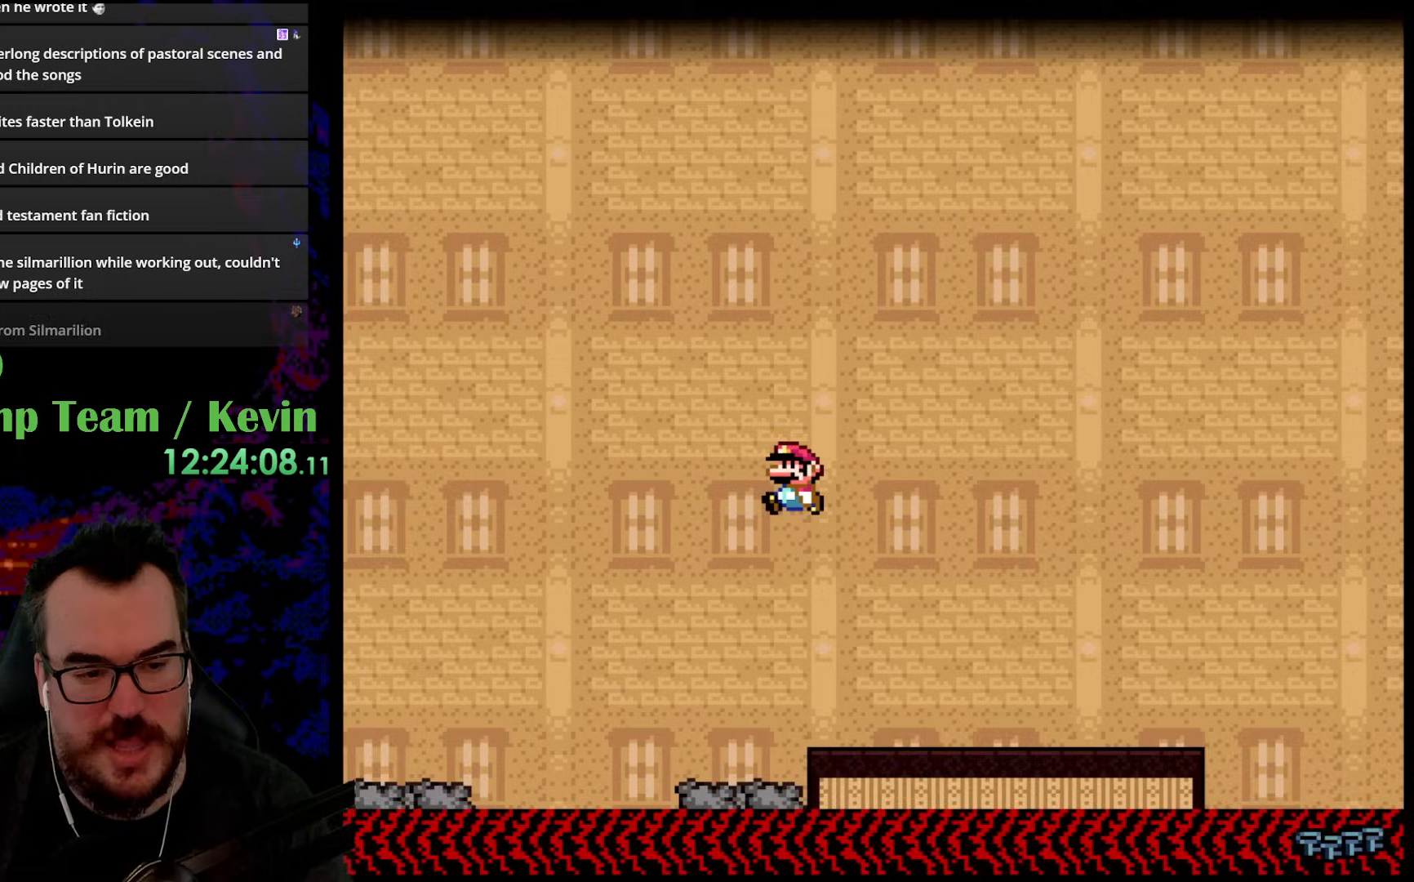
{"buttons": ["B", "Y", "DPAD_LEFT"], "events": []}
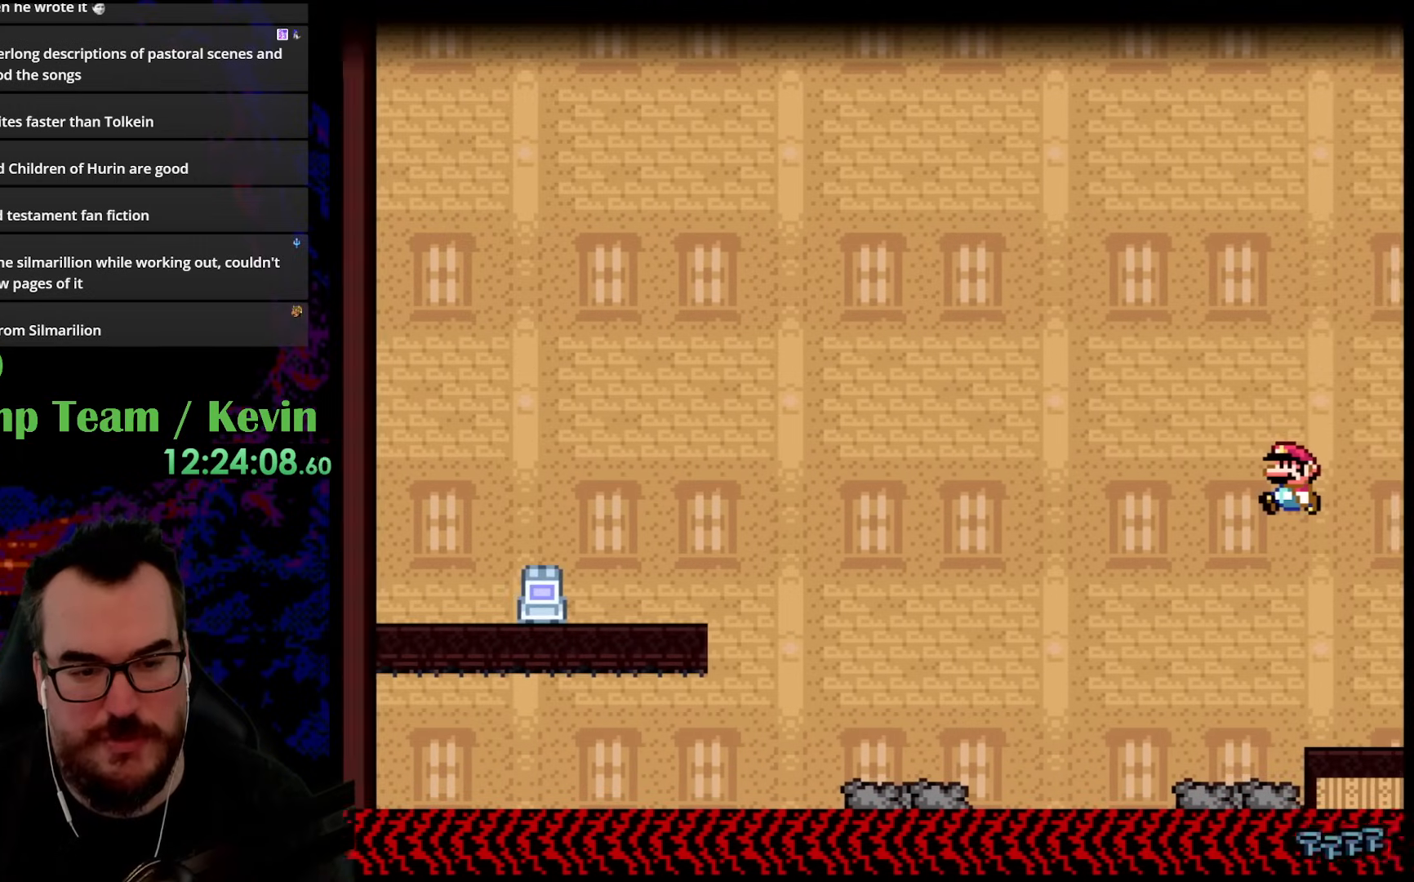
{"buttons": ["B", "Y", "DPAD_LEFT"], "events": []}
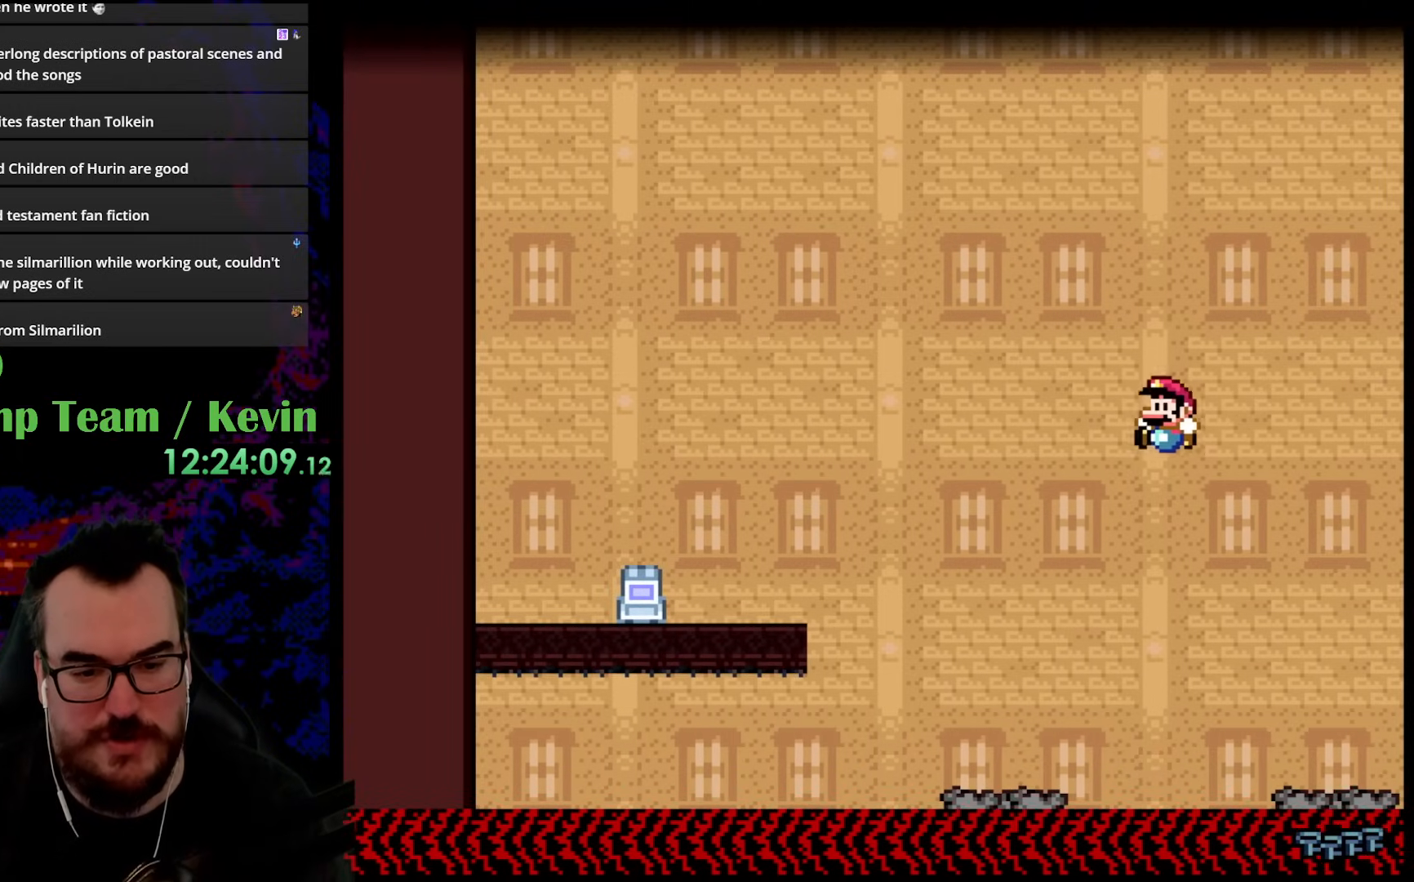
{"buttons": ["Y", "DPAD_LEFT"], "events": [[217, "DPAD_DOWN", "down"], [233, "DPAD_DOWN", "up"], [233, "DPAD_LEFT", "up"], [233, "DPAD_RIGHT", "down"], [317, "B", "up"], [367, "DPAD_LEFT", "down"], [367, "DPAD_RIGHT", "up"]]}
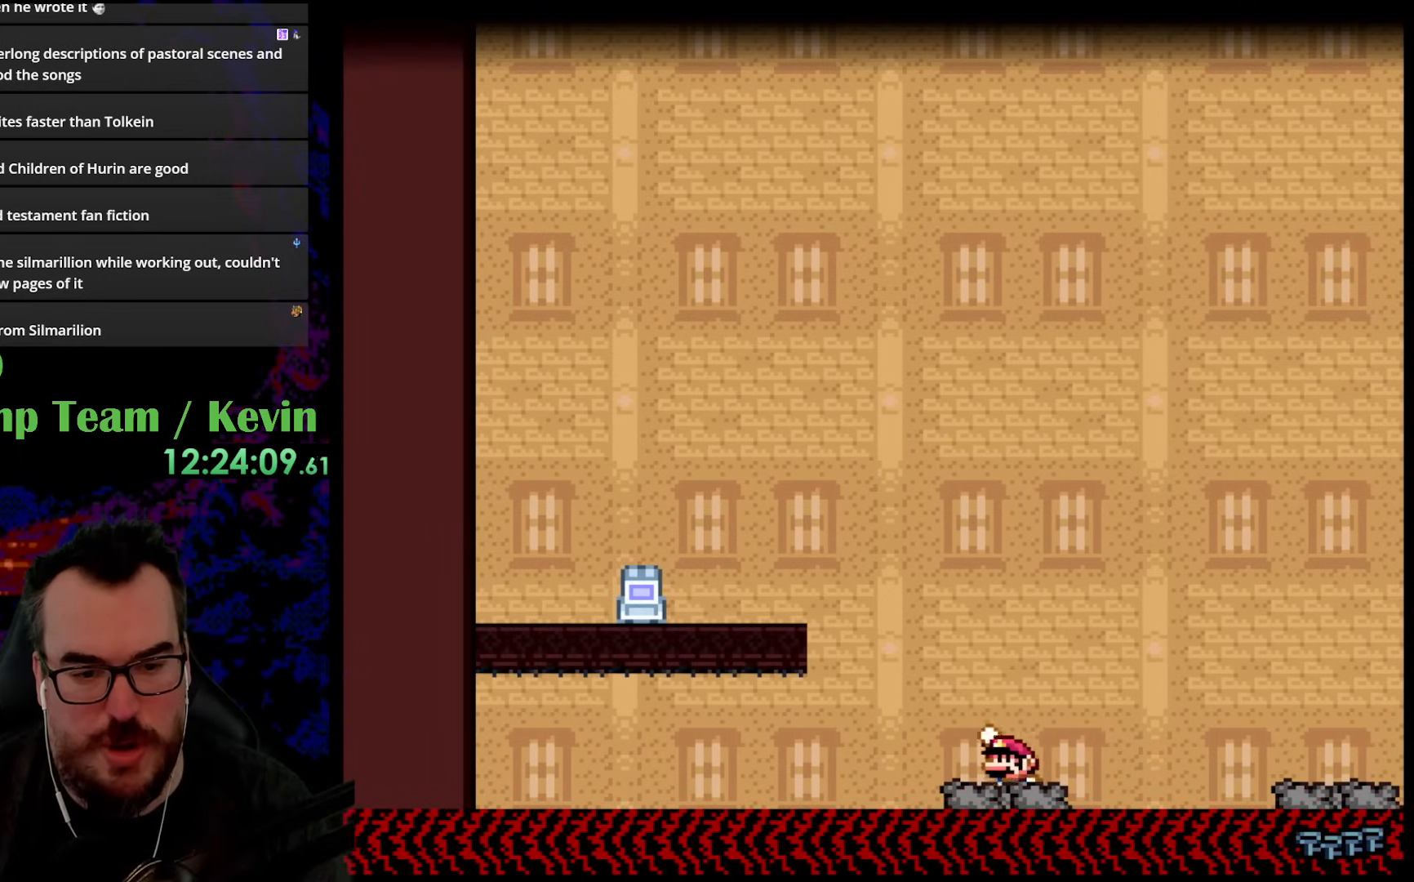
{"buttons": ["B", "Y", "DPAD_LEFT"], "events": [[50, "B", "down"]]}
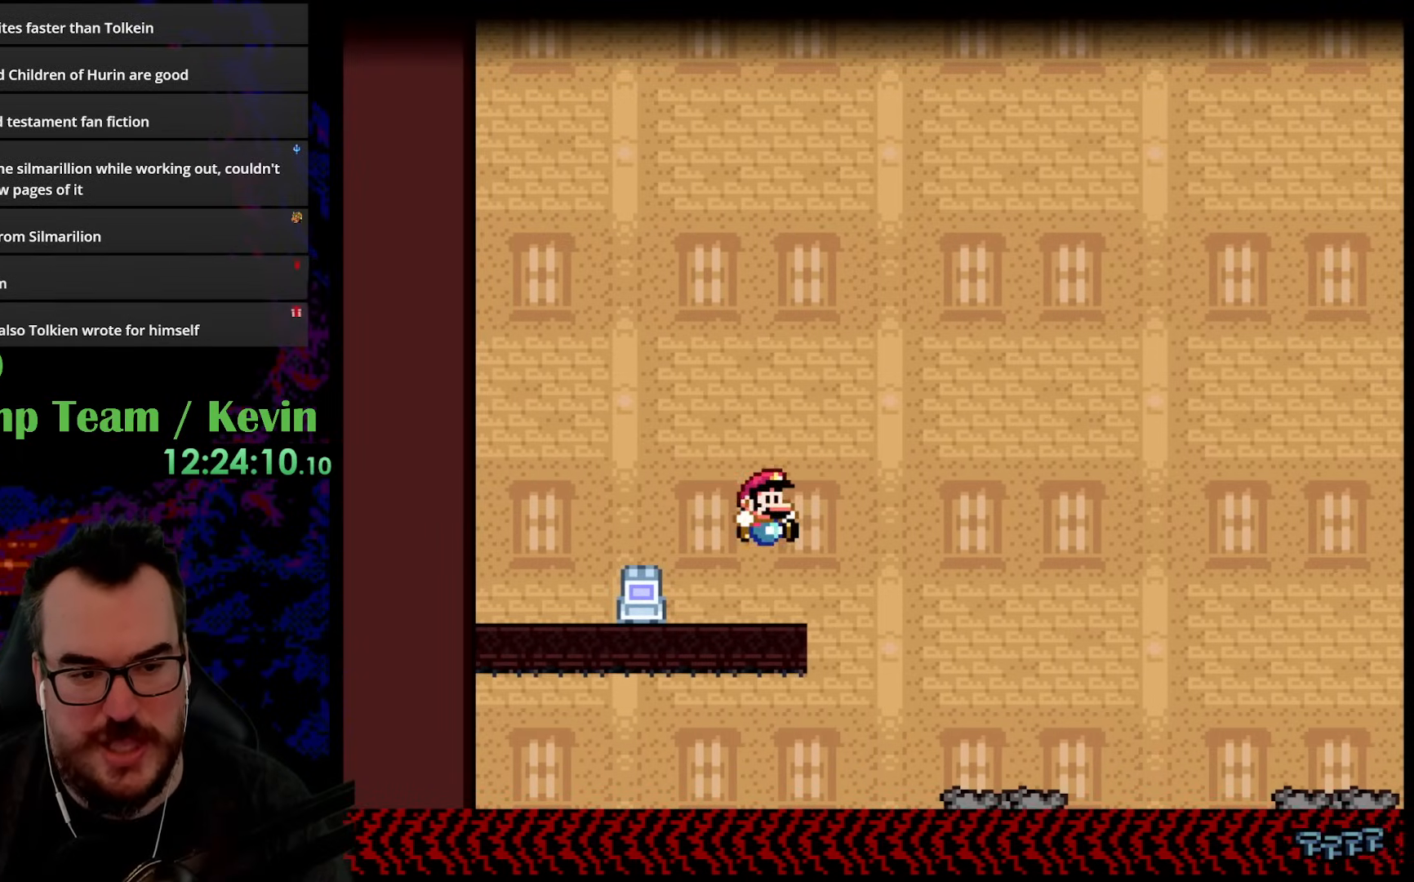
{"buttons": ["Y", "DPAD_LEFT"], "events": [[17, "DPAD_DOWN", "down"], [17, "DPAD_LEFT", "up"], [50, "B", "up"], [50, "DPAD_DOWN", "up"], [50, "DPAD_RIGHT", "down"], [183, "DPAD_RIGHT", "up"], [283, "DPAD_LEFT", "down"], [317, "B", "down"], [450, "B", "up"]]}
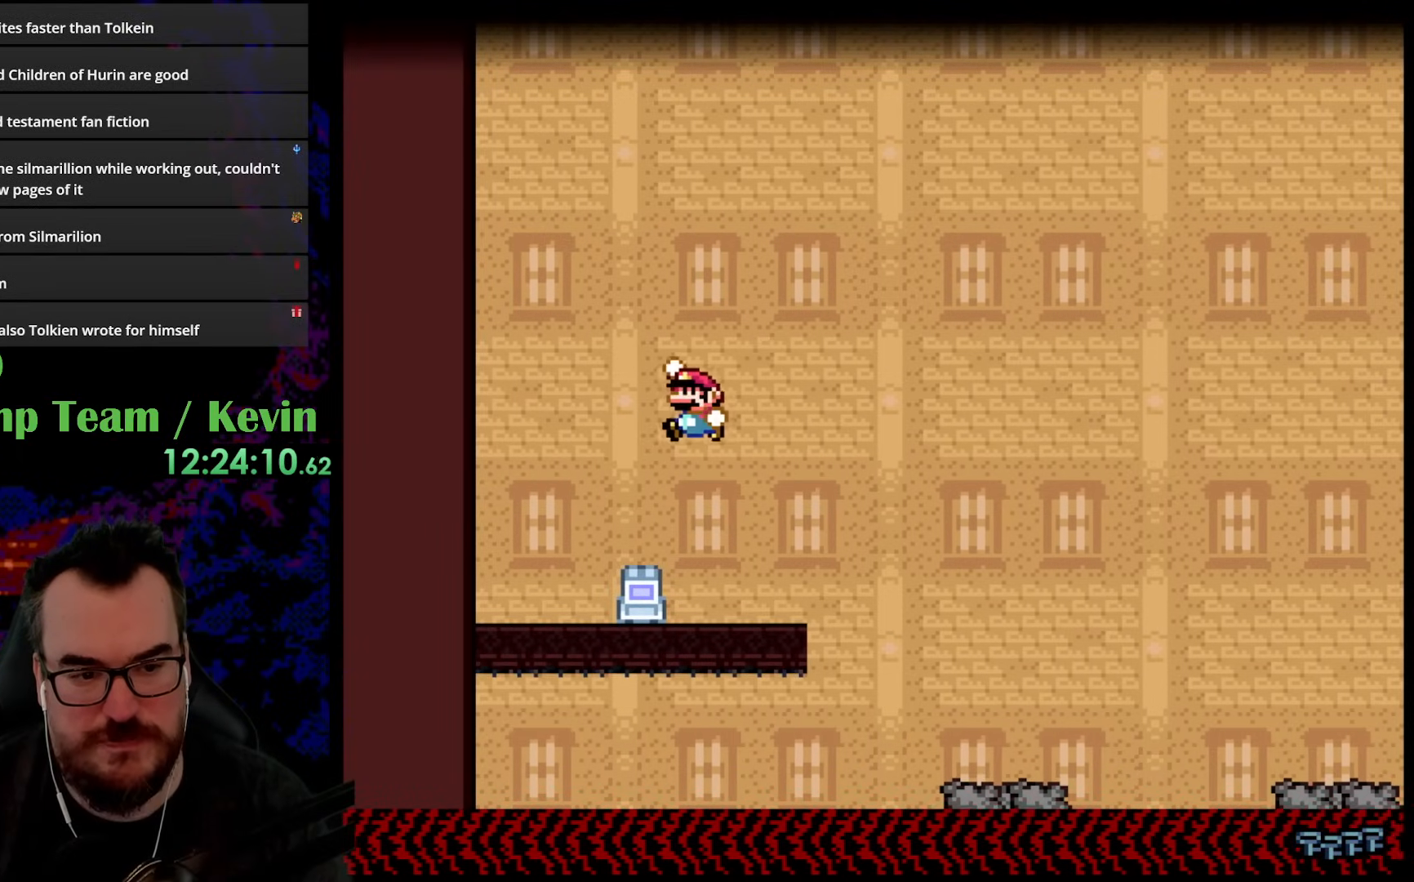
{"buttons": ["Y", "DPAD_RIGHT"], "events": [[100, "DPAD_LEFT", "up"], [150, "DPAD_RIGHT", "down"]]}
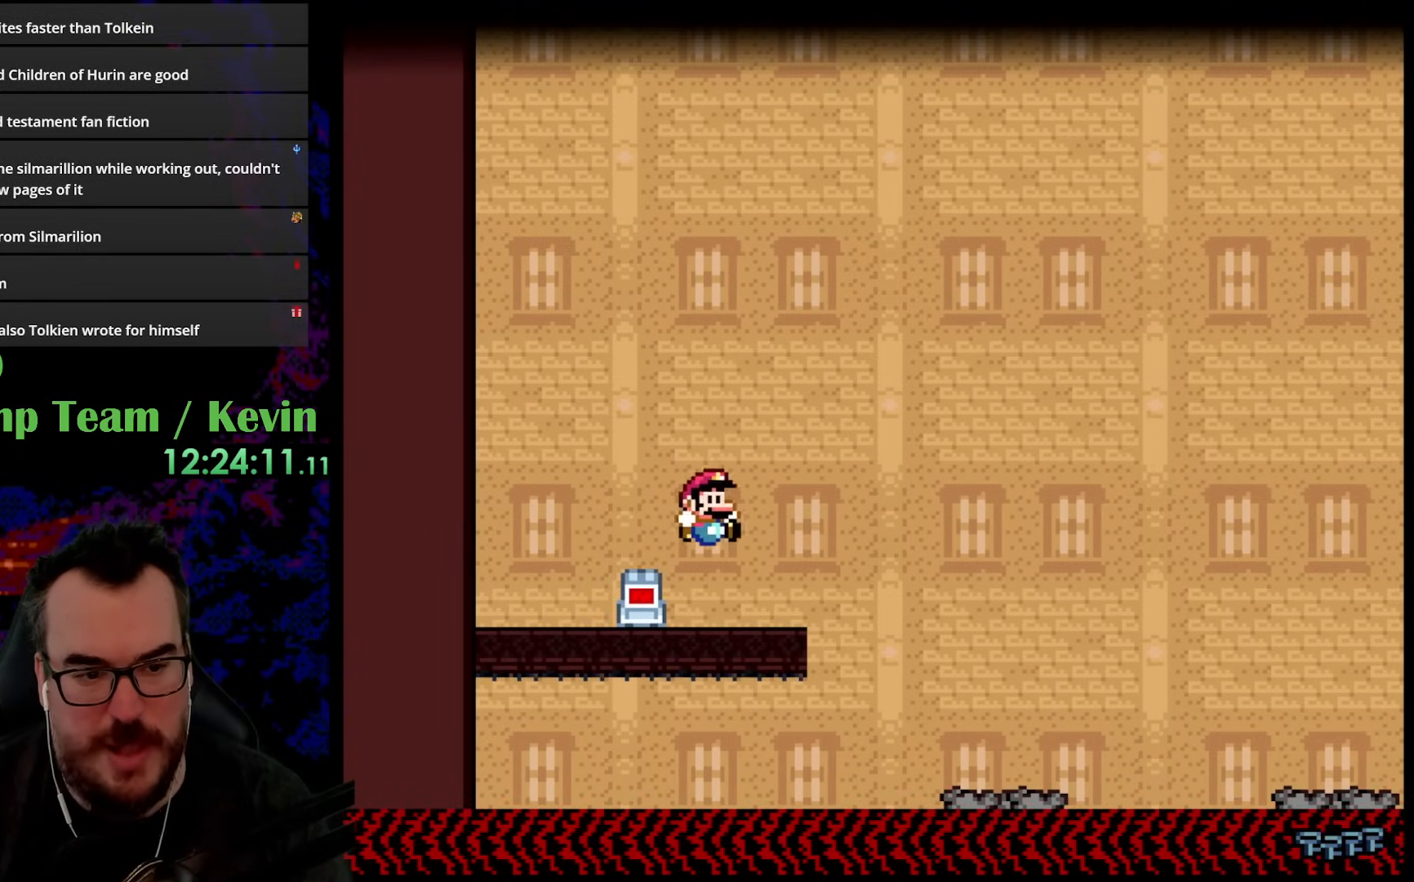
{"buttons": ["Y"], "events": [[83, "DPAD_DOWN", "down"], [83, "DPAD_RIGHT", "up"], [100, "DPAD_DOWN", "up"], [100, "DPAD_LEFT", "down"], [217, "DPAD_LEFT", "up"]]}
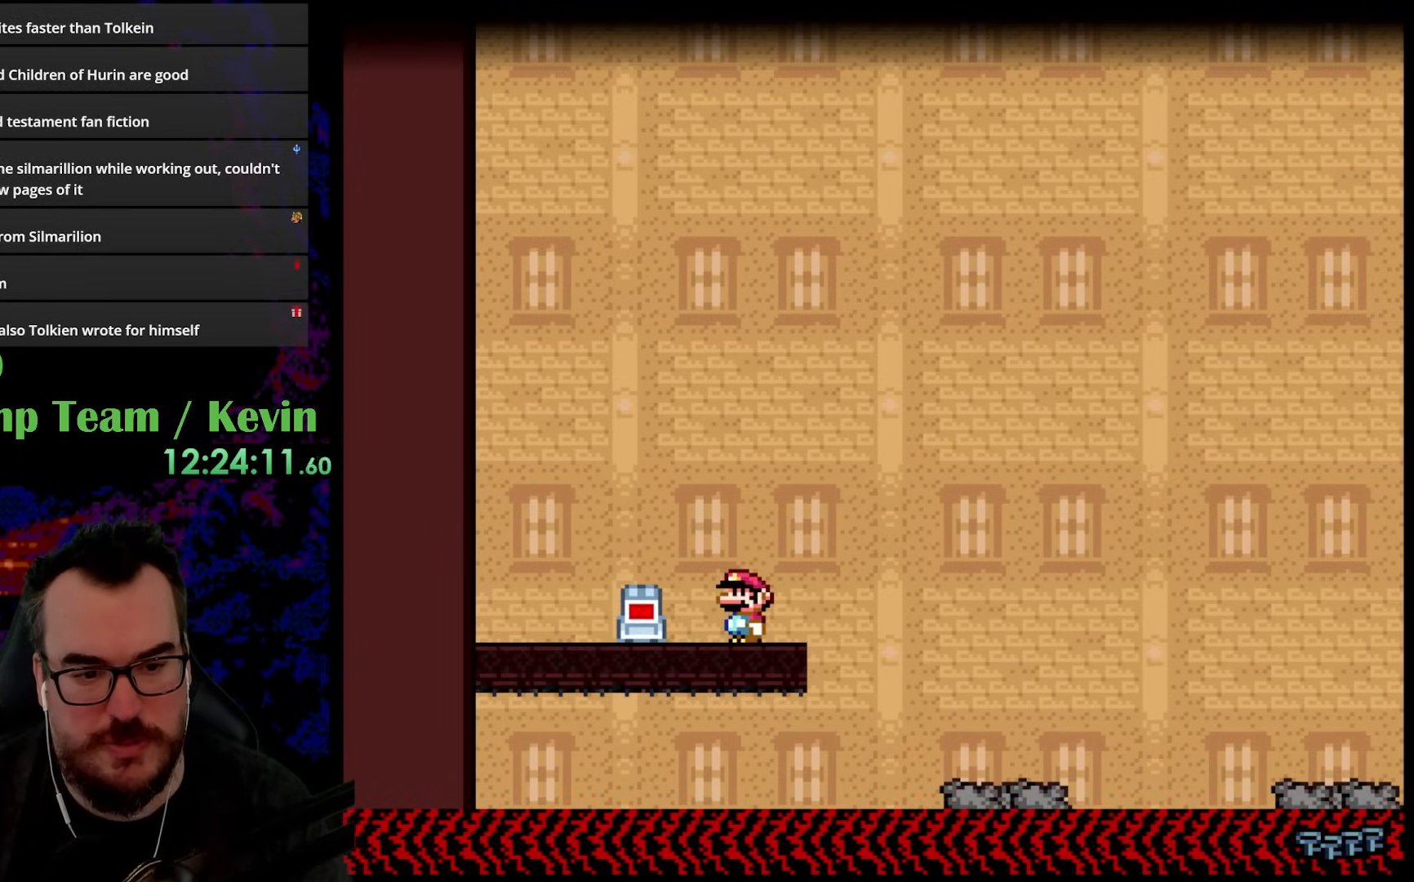
{"buttons": ["Y", "DPAD_RIGHT"], "events": [[150, "B", "down"], [167, "DPAD_RIGHT", "down"], [400, "B", "up"]]}
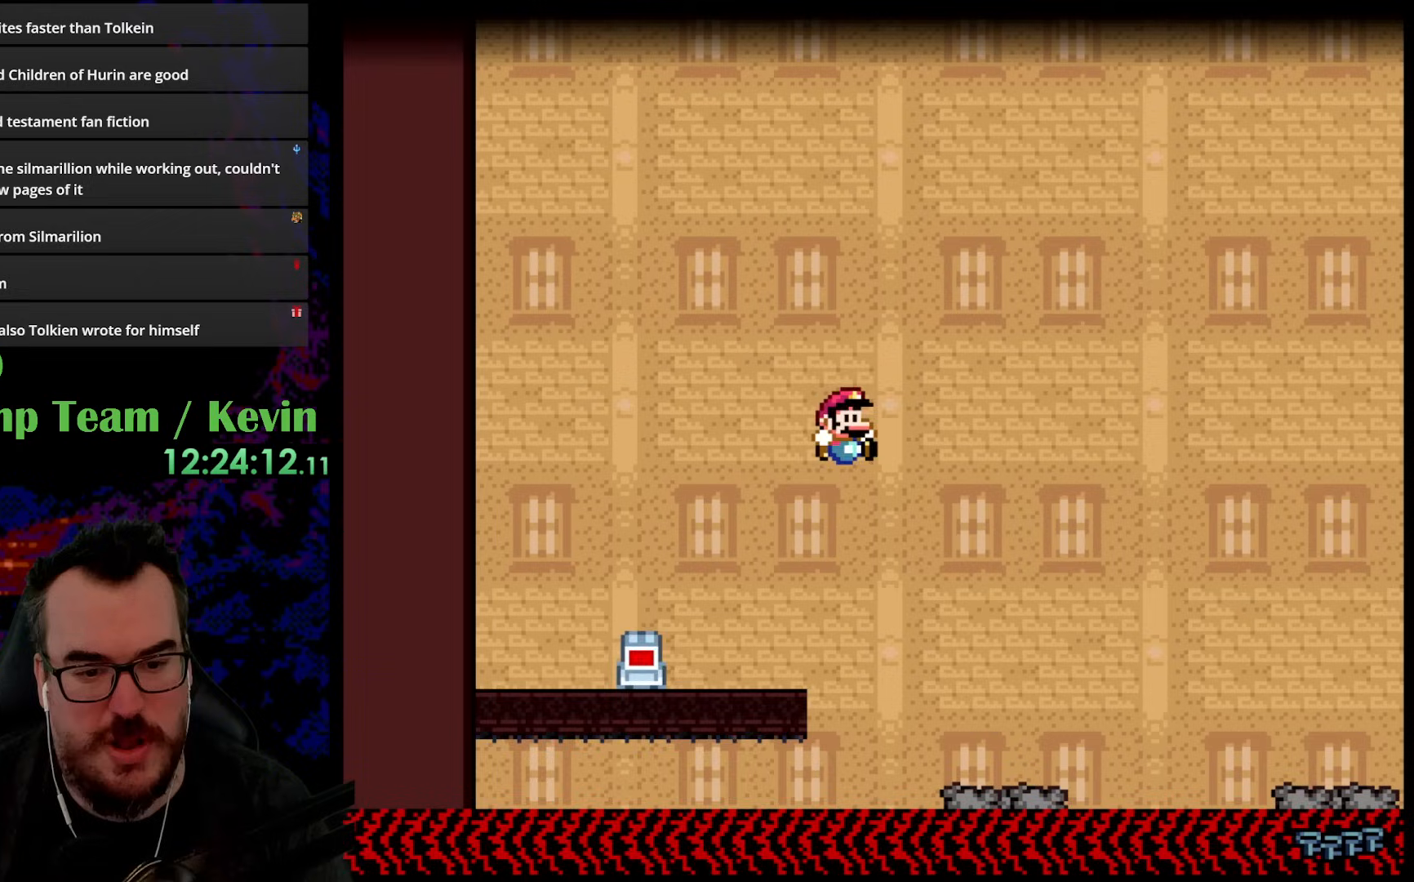
{"buttons": ["Y"], "events": [[233, "DPAD_DOWN", "down"], [250, "DPAD_LEFT", "down"], [250, "DPAD_RIGHT", "up"], [283, "DPAD_DOWN", "up"], [383, "DPAD_LEFT", "up"]]}
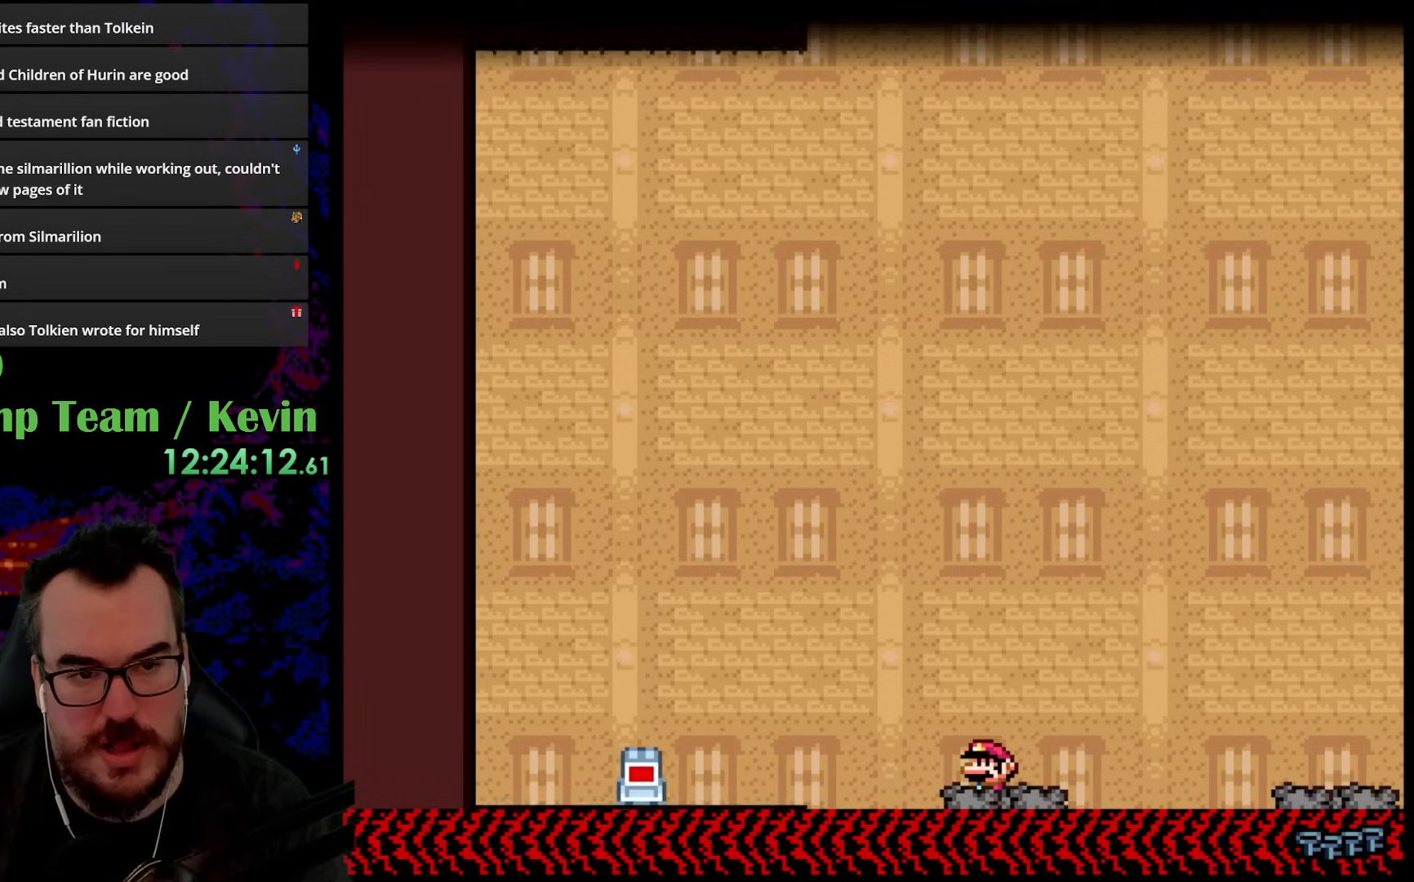
{"buttons": ["Y"], "events": []}
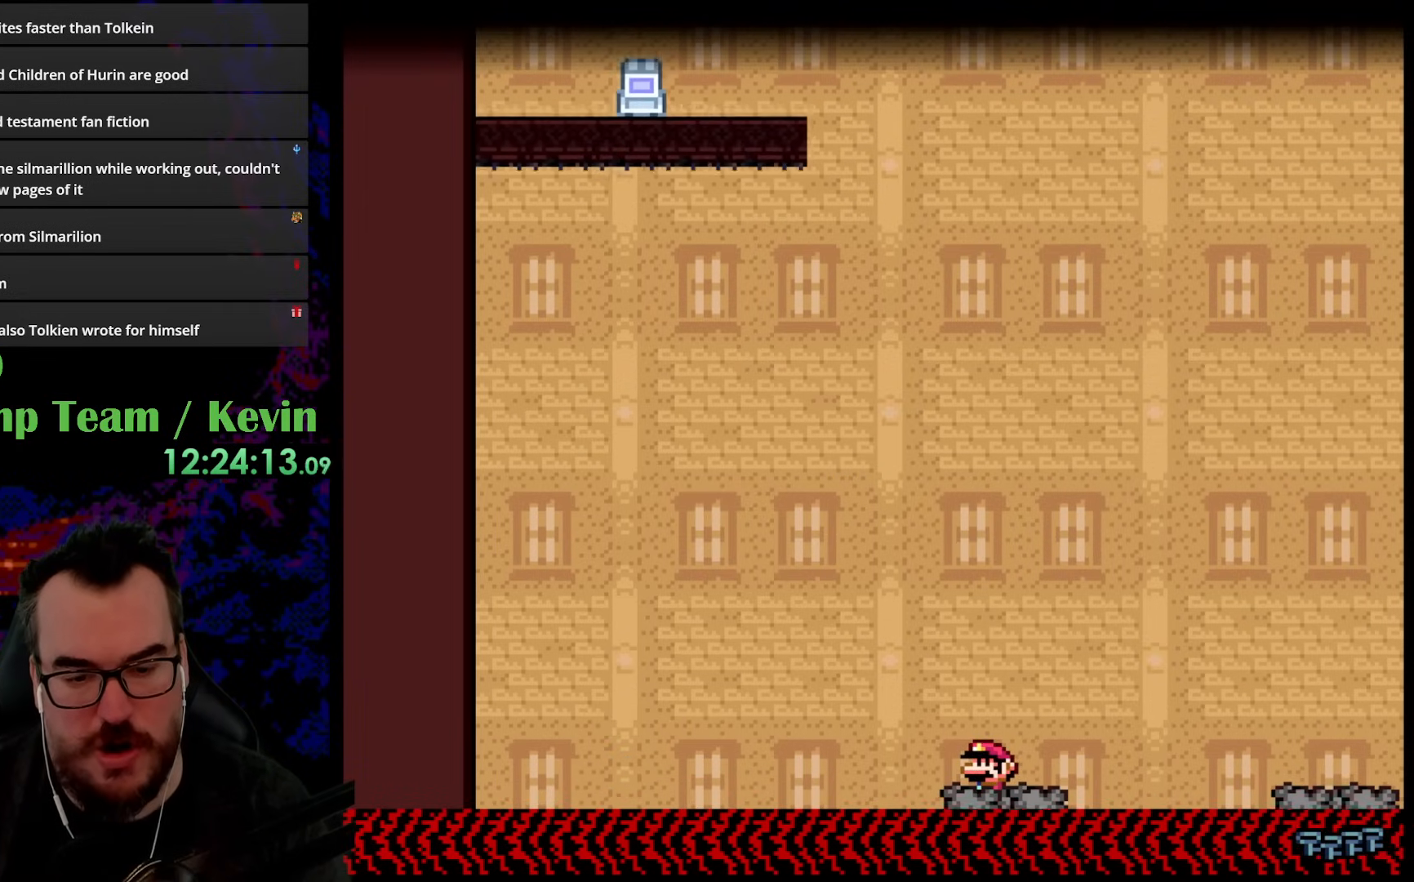
{"buttons": ["Y"], "events": []}
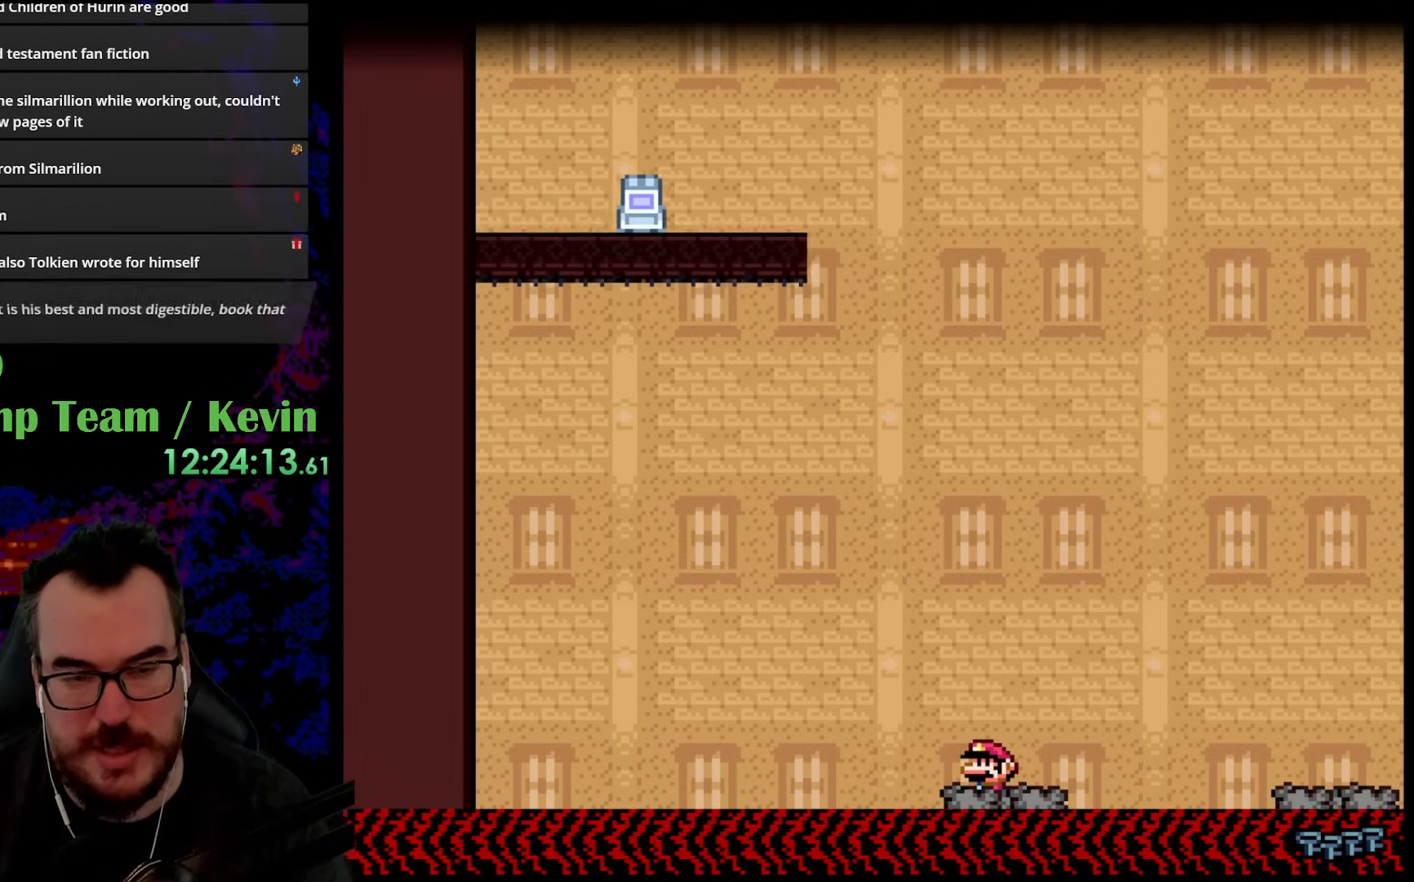
{"buttons": ["Y"], "events": []}
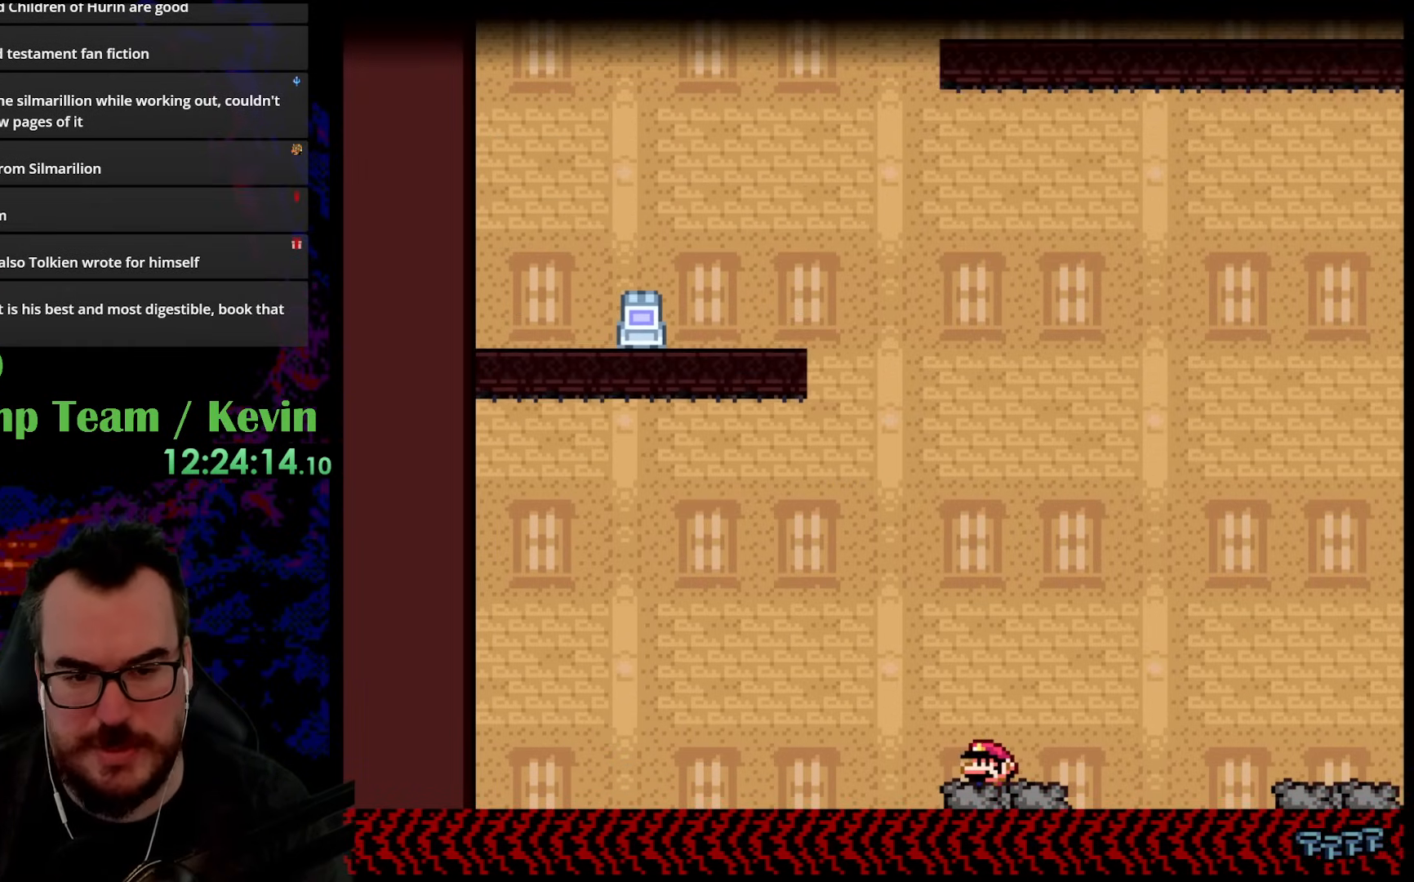
{"buttons": ["Y"], "events": []}
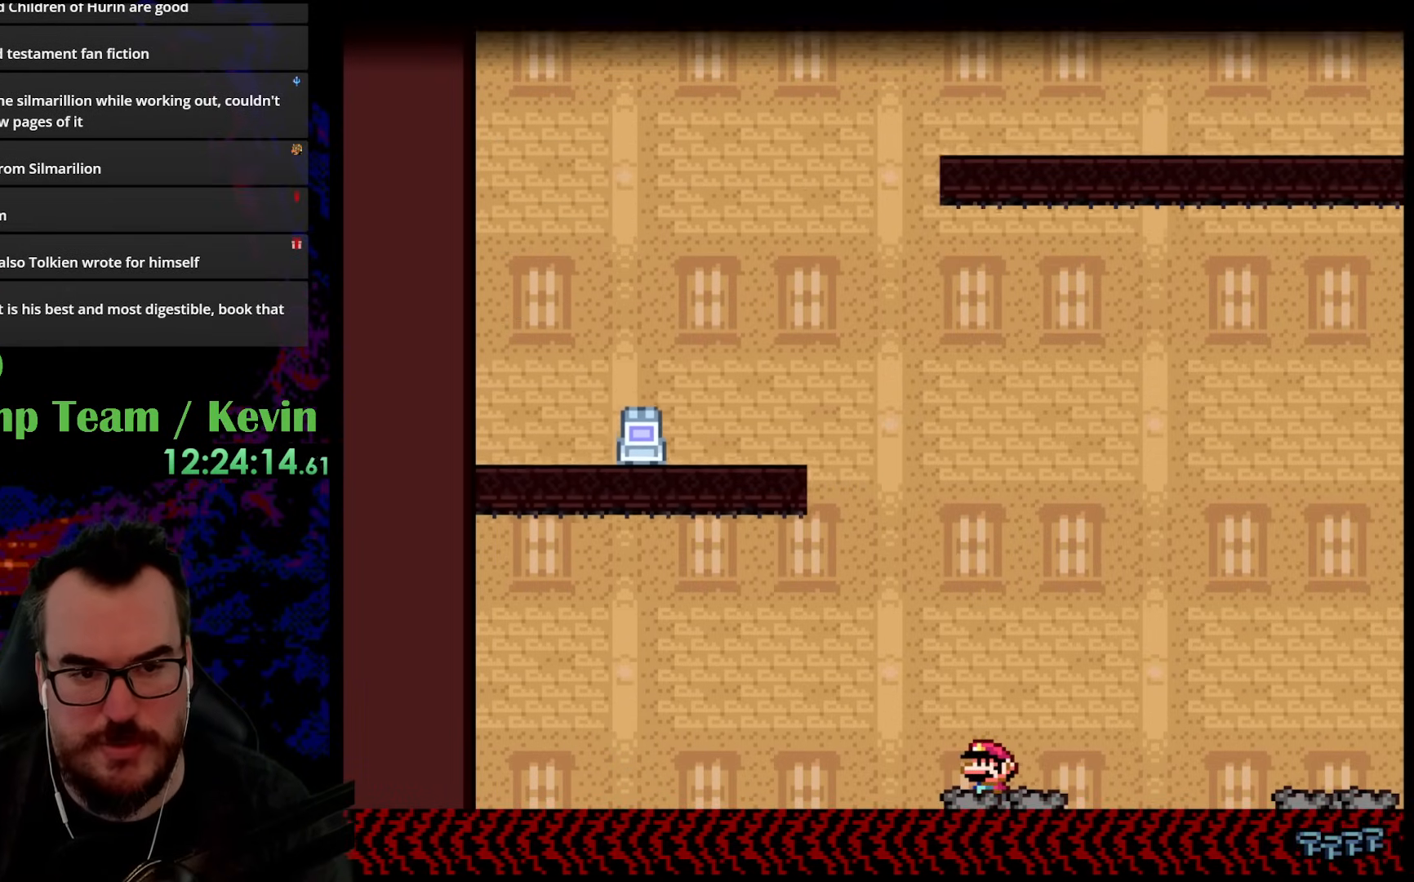
{"buttons": ["B", "Y", "DPAD_RIGHT"], "events": [[300, "DPAD_RIGHT", "down"], [383, "B", "down"]]}
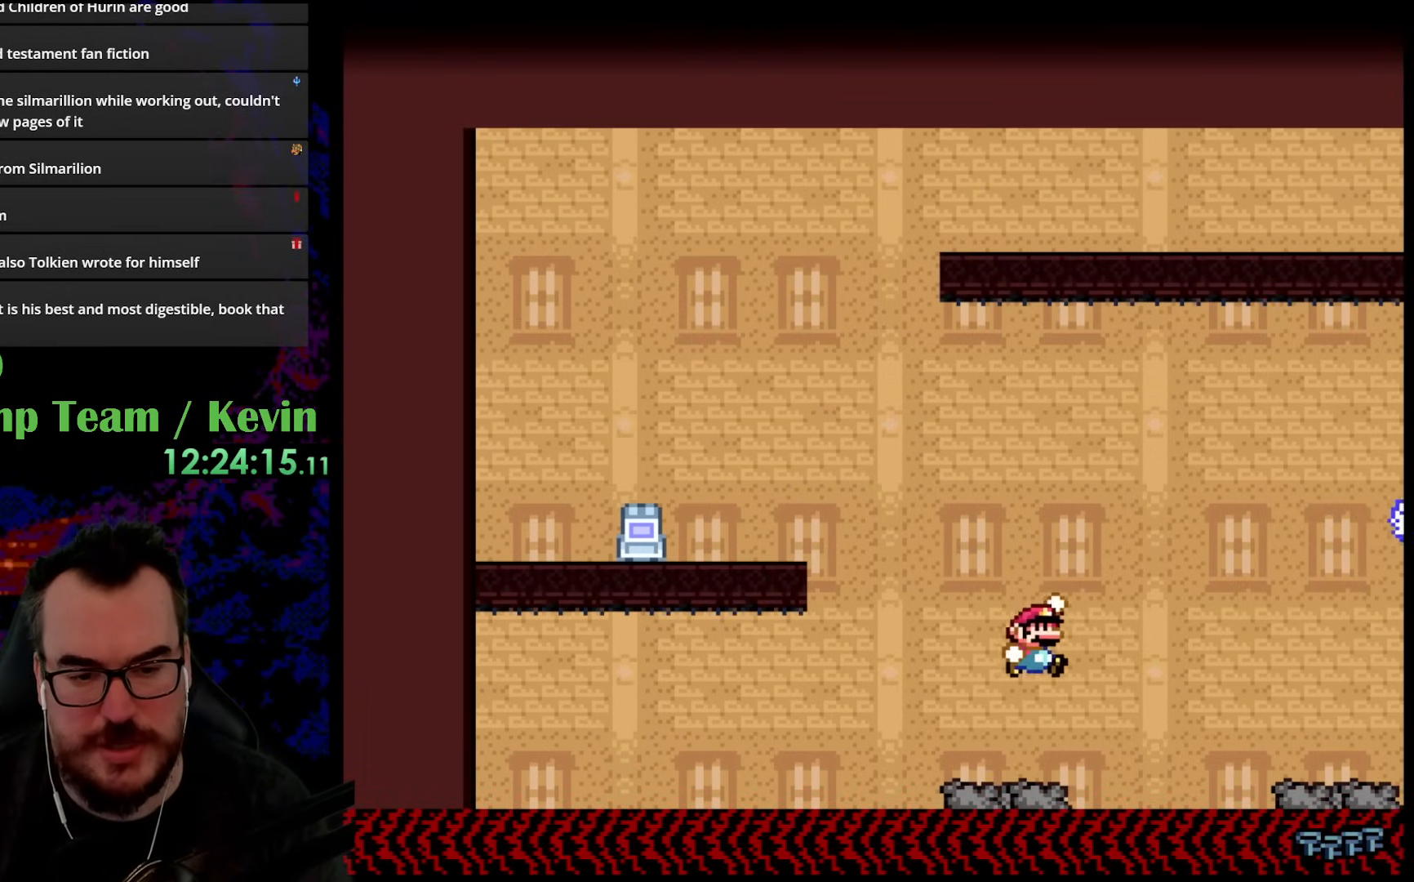
{"buttons": ["Y", "DPAD_LEFT"], "events": [[100, "DPAD_RIGHT", "up"], [100, "DPAD_UP", "down"], [117, "DPAD_LEFT", "down"], [117, "DPAD_UP", "up"], [250, "DPAD_LEFT", "up"], [333, "B", "up"], [367, "DPAD_LEFT", "down"]]}
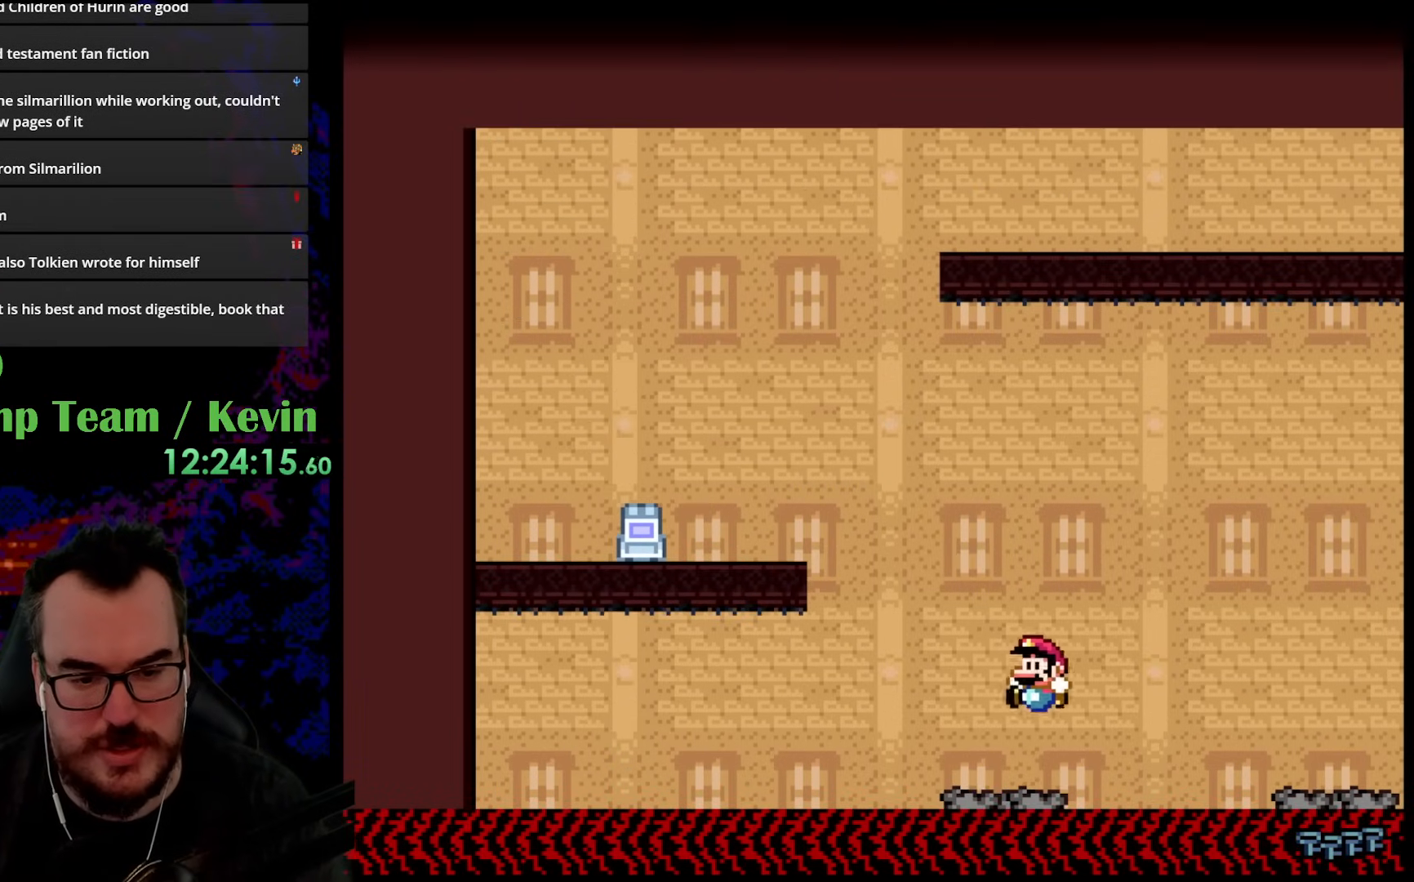
{"buttons": ["B", "Y", "DPAD_DOWN", "DPAD_LEFT"], "events": [[200, "B", "down"], [350, "DPAD_DOWN", "down"], [367, "DPAD_LEFT", "up"], [367, "DPAD_RIGHT", "down"], [400, "DPAD_DOWN", "up"], [467, "DPAD_DOWN", "down"], [483, "DPAD_LEFT", "down"], [483, "DPAD_RIGHT", "up"]]}